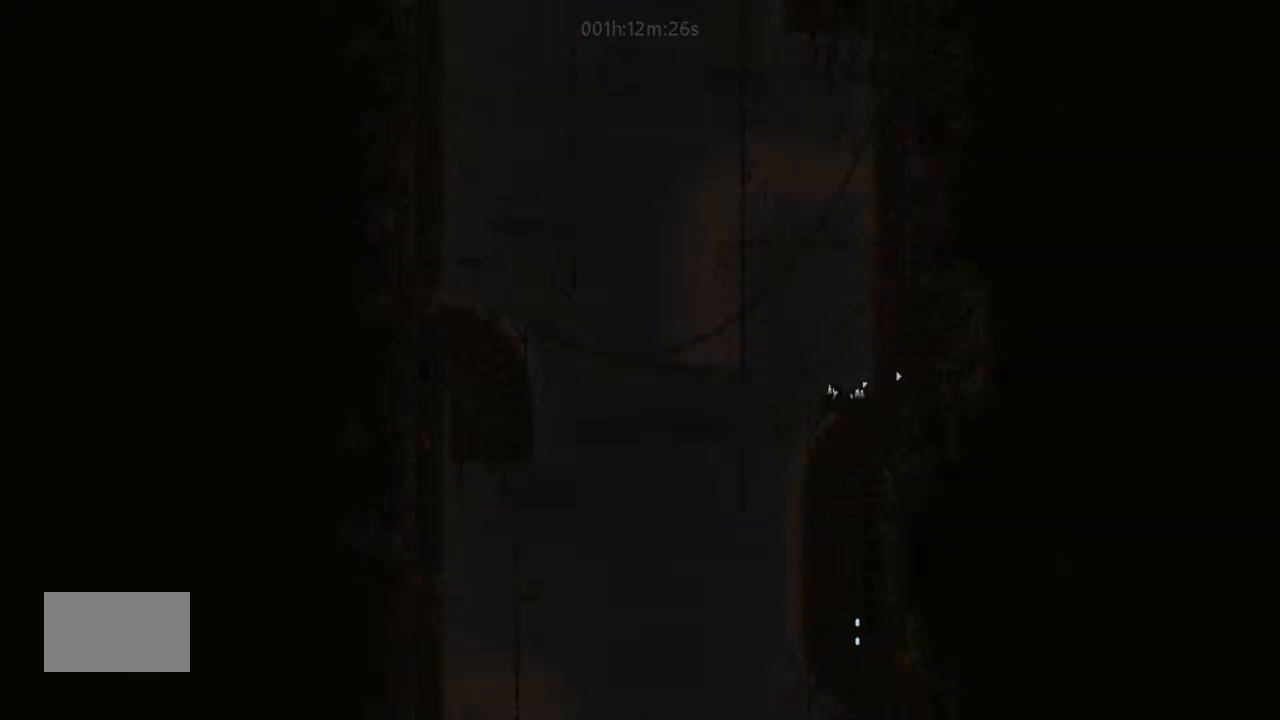
Gameplay with keyboard and mouse; each line is a JSON object with the keys held at the frame after it. "events" lists presses ("down") and releases ("up") of "down", "g", "j", "left", "right", "t" and "up" between this image and that frame as [ms after this image, input, new state], when the widget could be followed in between. No other keys are recorded. Mouse buttons are not recorded. Not read: mouse_move.
{"keys": ["right"], "events": []}
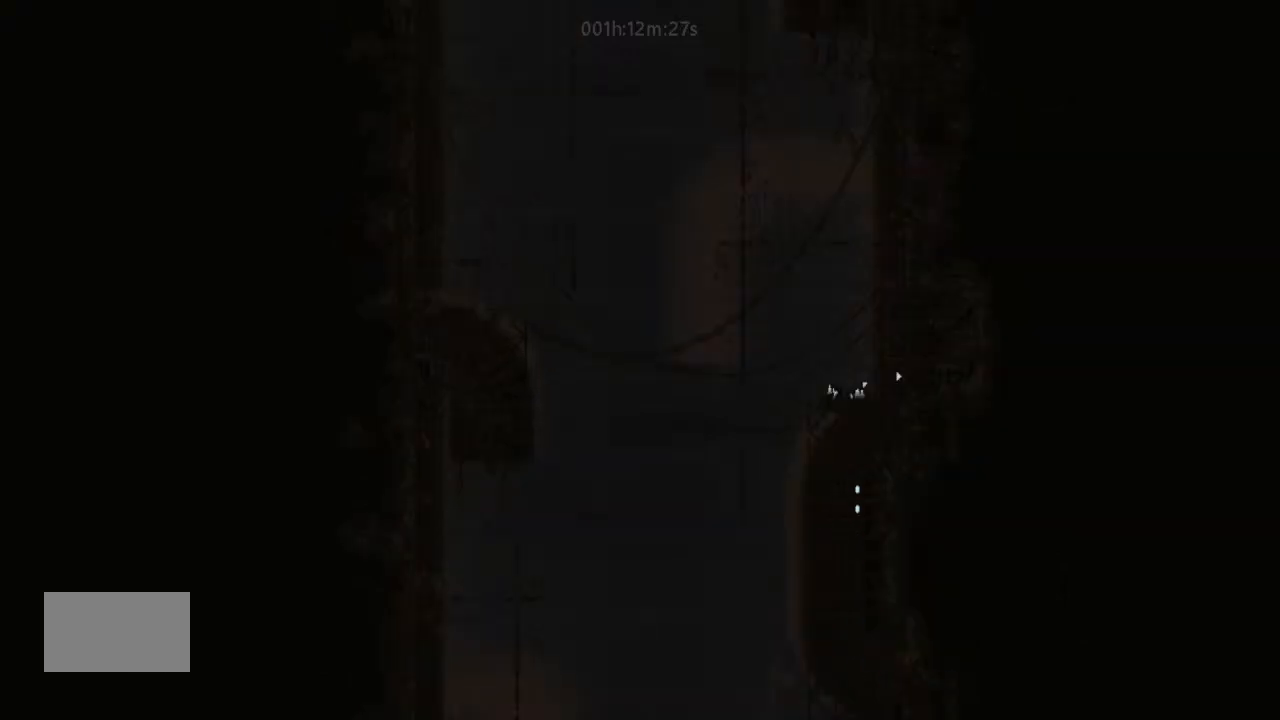
{"keys": ["right"], "events": []}
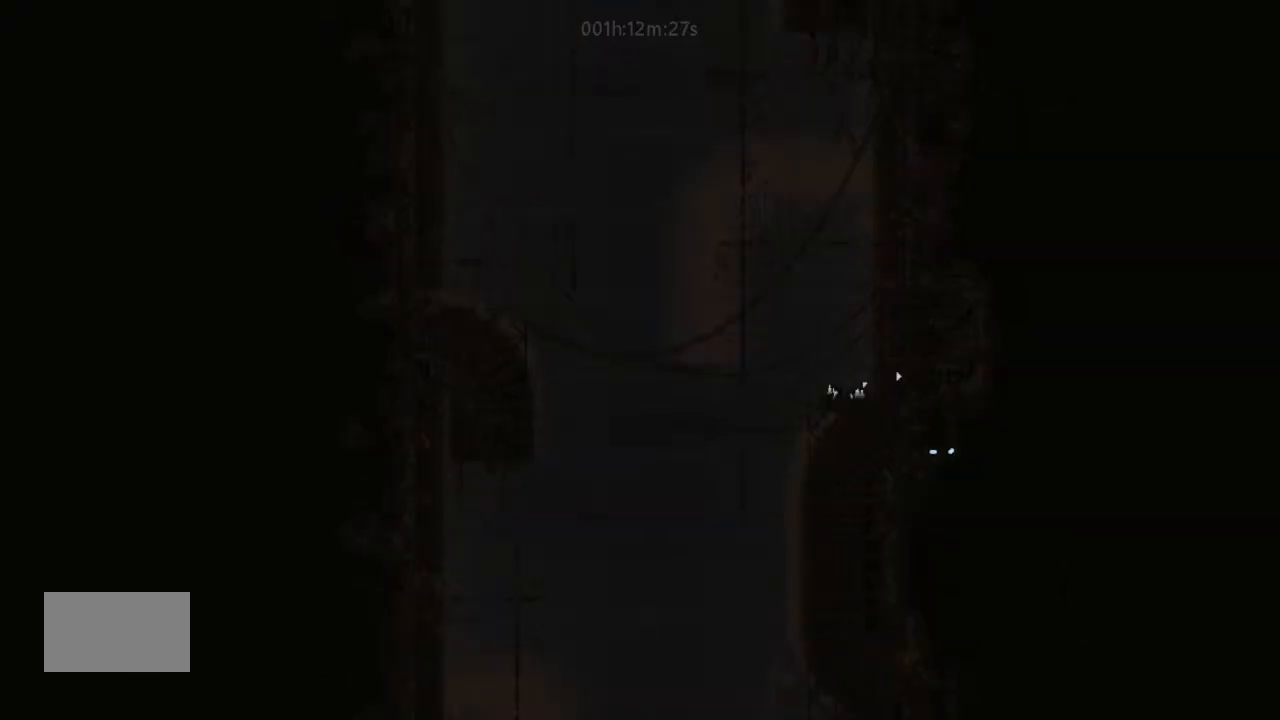
{"keys": [], "events": [[467, "right", "up"]]}
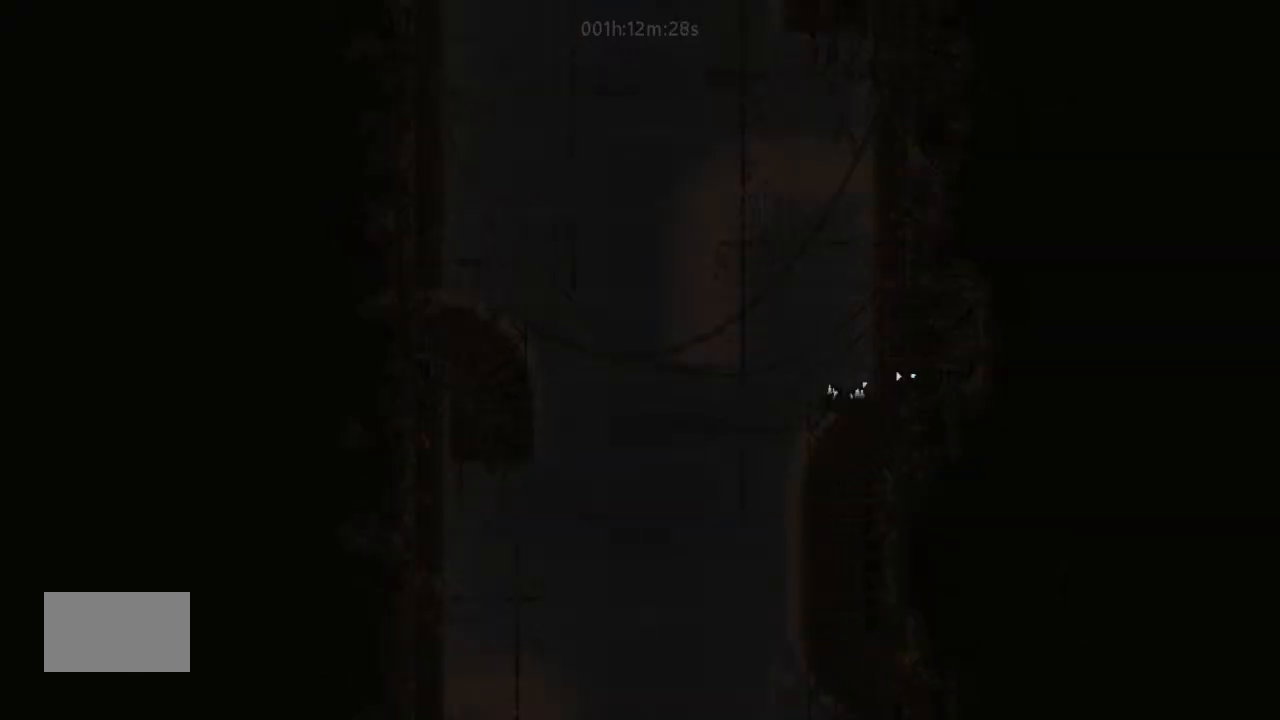
{"keys": ["left"], "events": [[167, "left", "down"], [467, "up", "down"], [500, "up", "up"]]}
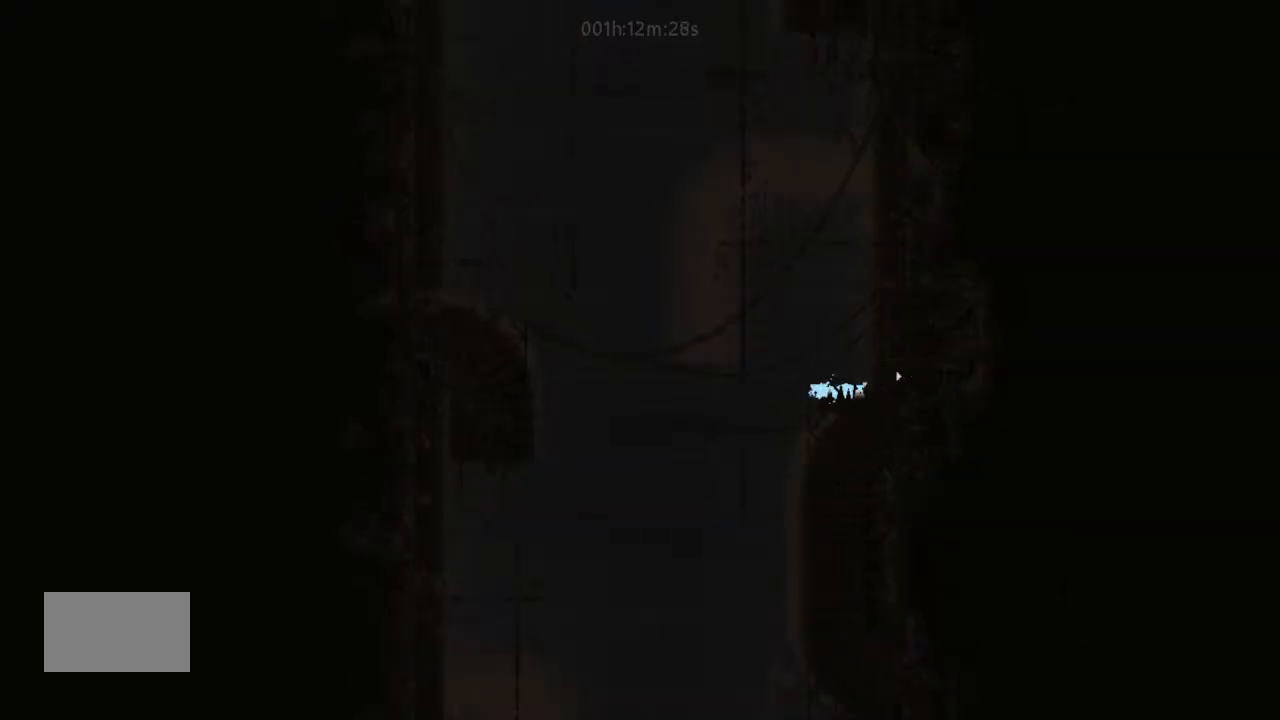
{"keys": ["j", "left"], "events": [[67, "left", "up"], [133, "up", "down"], [167, "up", "up"], [267, "left", "down"], [300, "j", "down"]]}
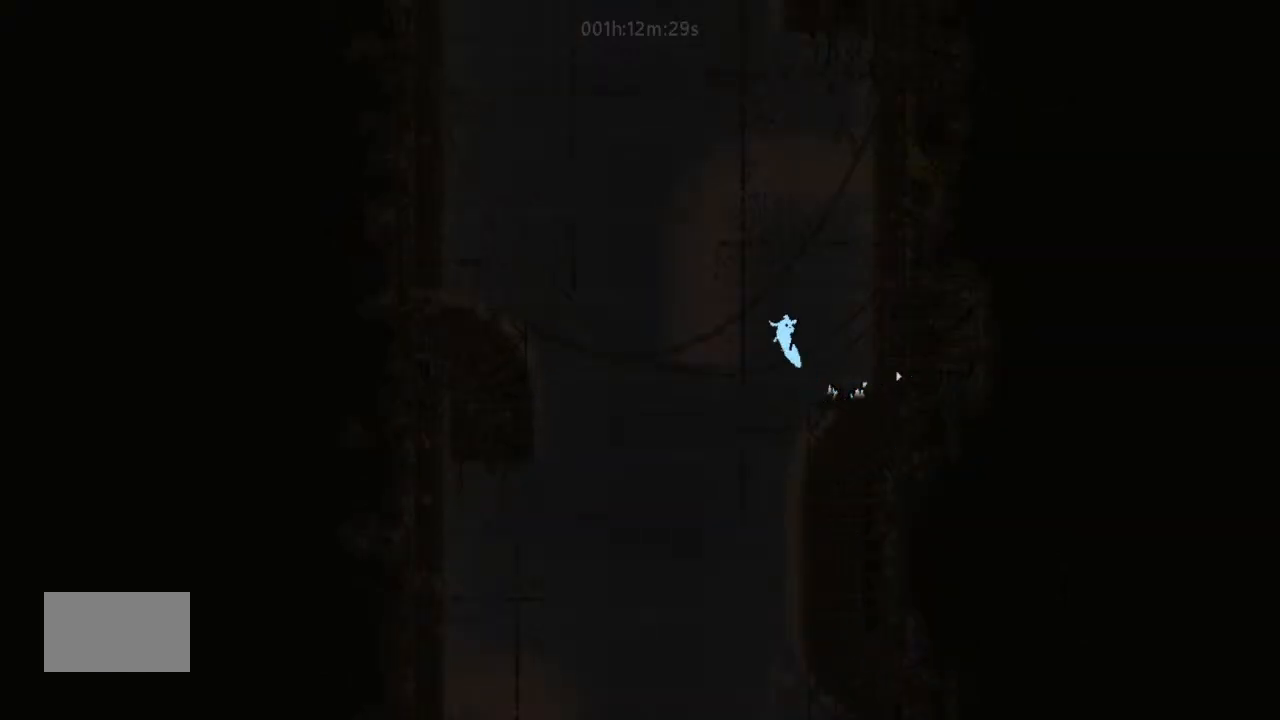
{"keys": ["up"], "events": [[67, "up", "down"], [233, "left", "up"], [267, "j", "up"]]}
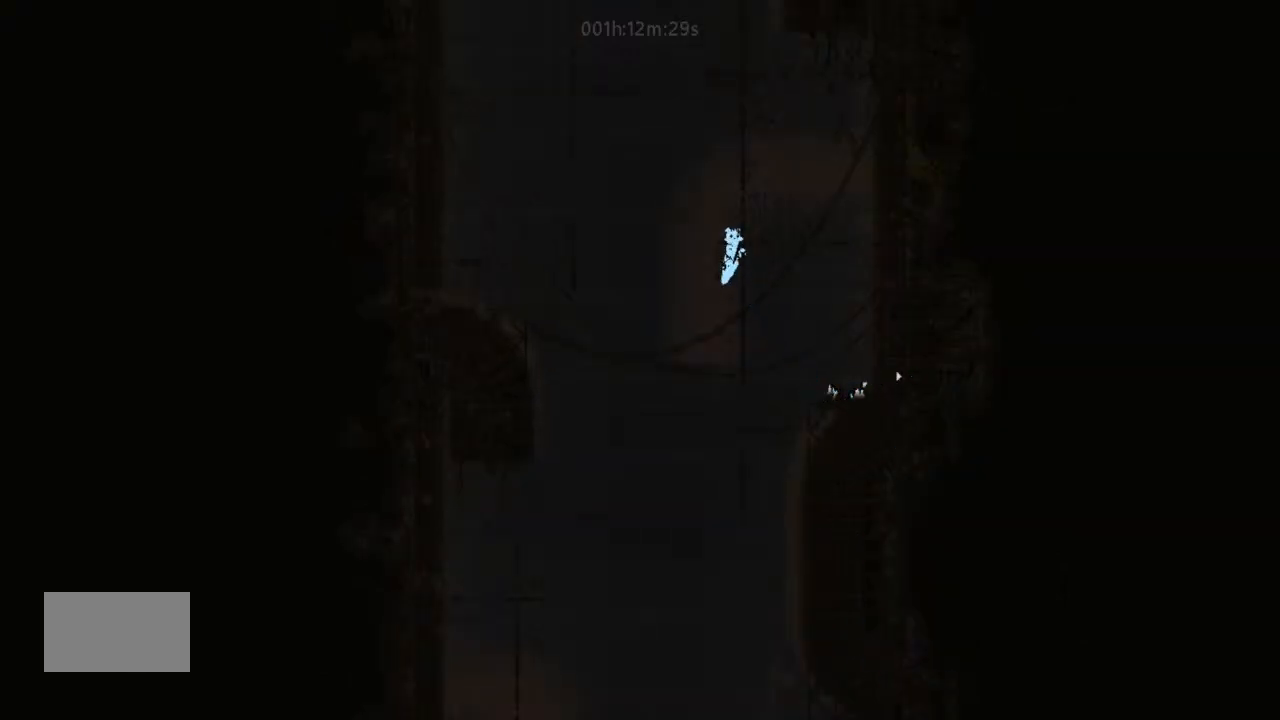
{"keys": ["j", "up"], "events": [[233, "j", "down"], [333, "j", "up"], [433, "j", "down"], [433, "right", "down"], [500, "right", "up"]]}
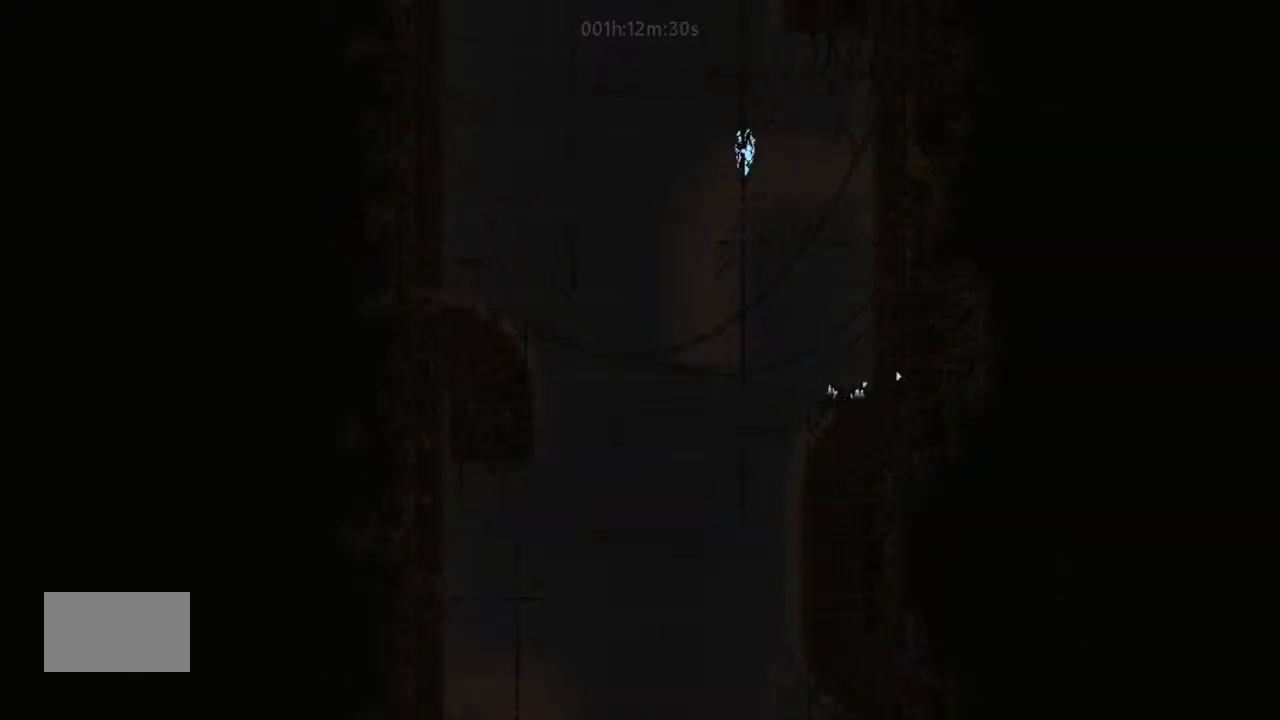
{"keys": ["j", "up"], "events": [[67, "j", "up"], [233, "j", "down"], [300, "j", "up"], [433, "left", "down"], [467, "j", "down"], [500, "left", "up"]]}
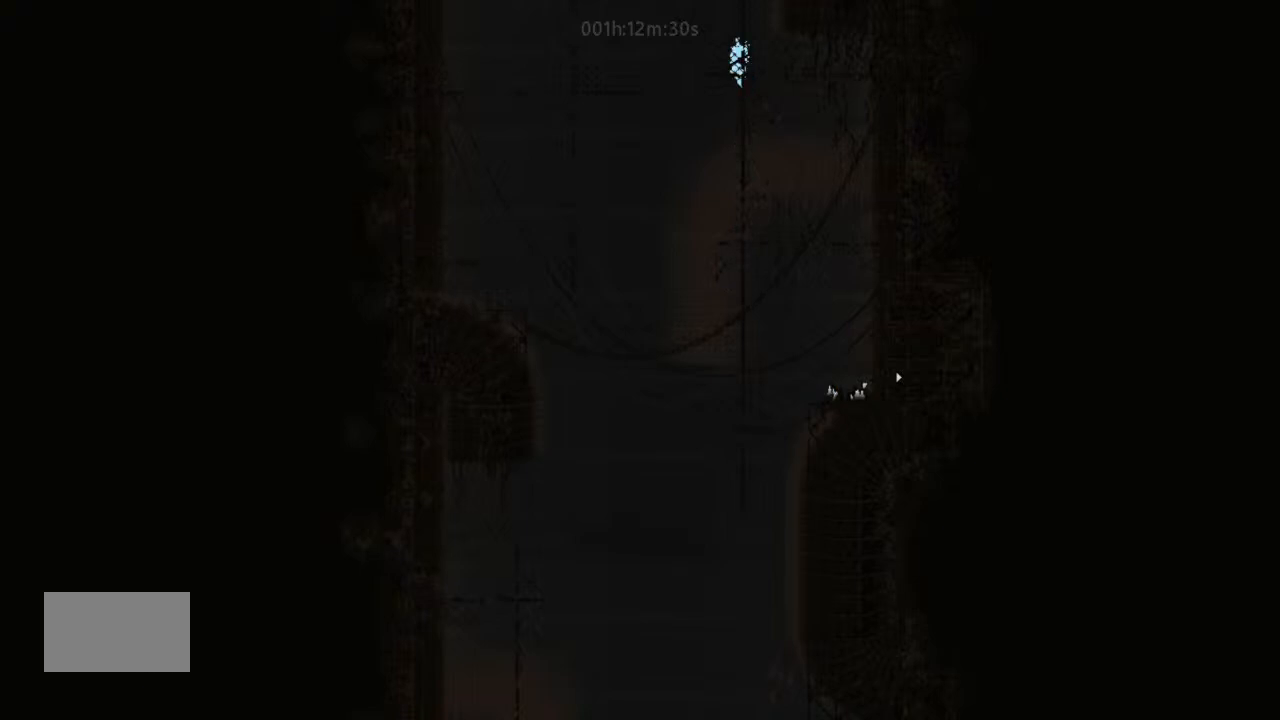
{"keys": ["up"], "events": [[67, "j", "up"]]}
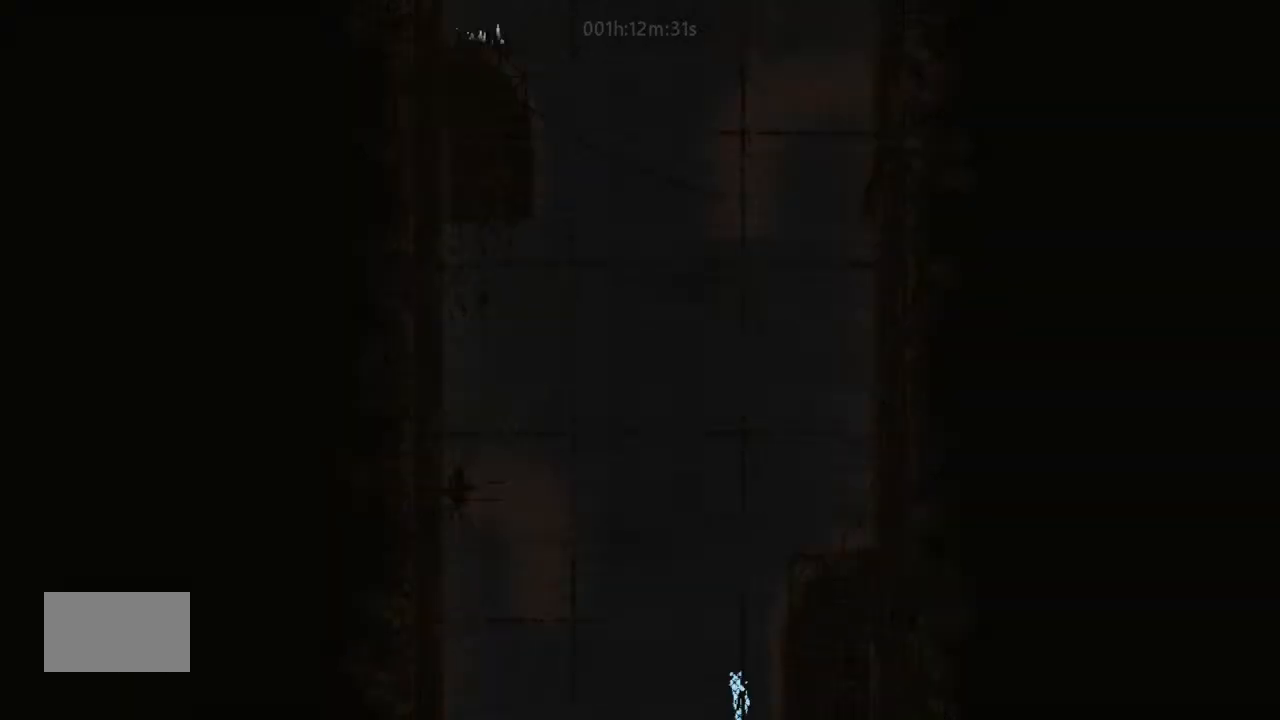
{"keys": ["up"], "events": []}
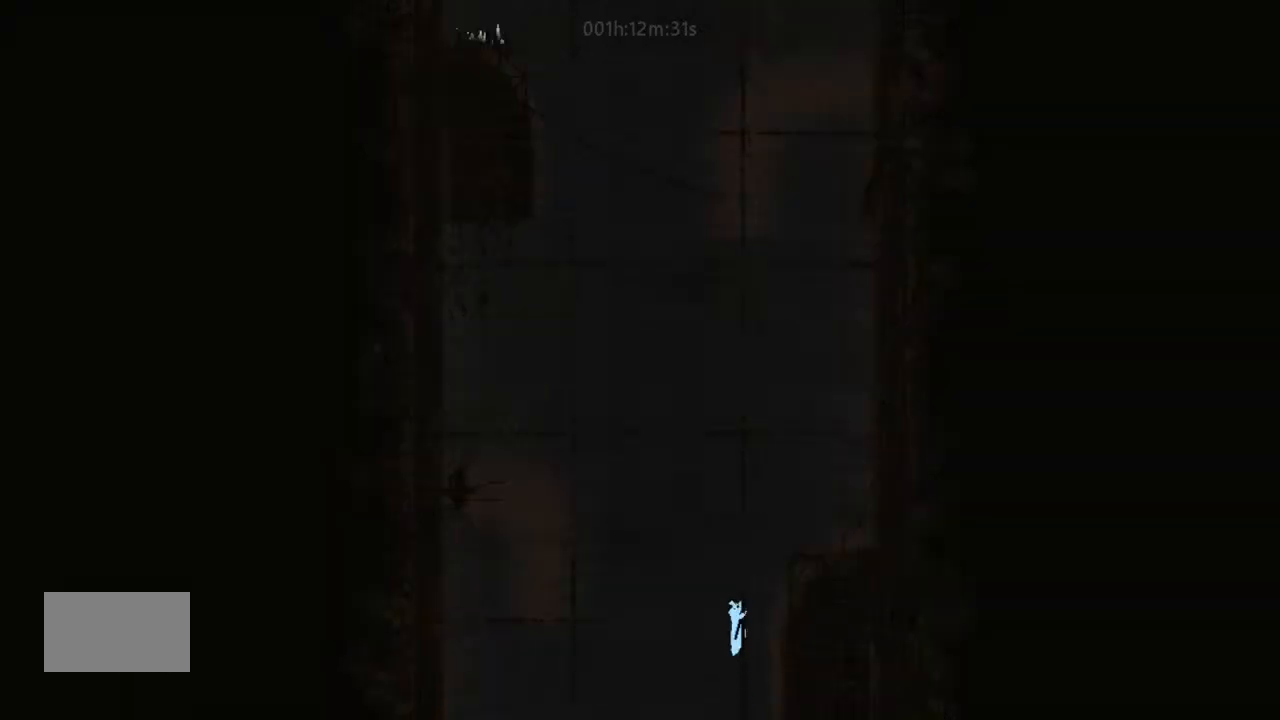
{"keys": ["up"], "events": [[233, "j", "down"], [500, "j", "up"]]}
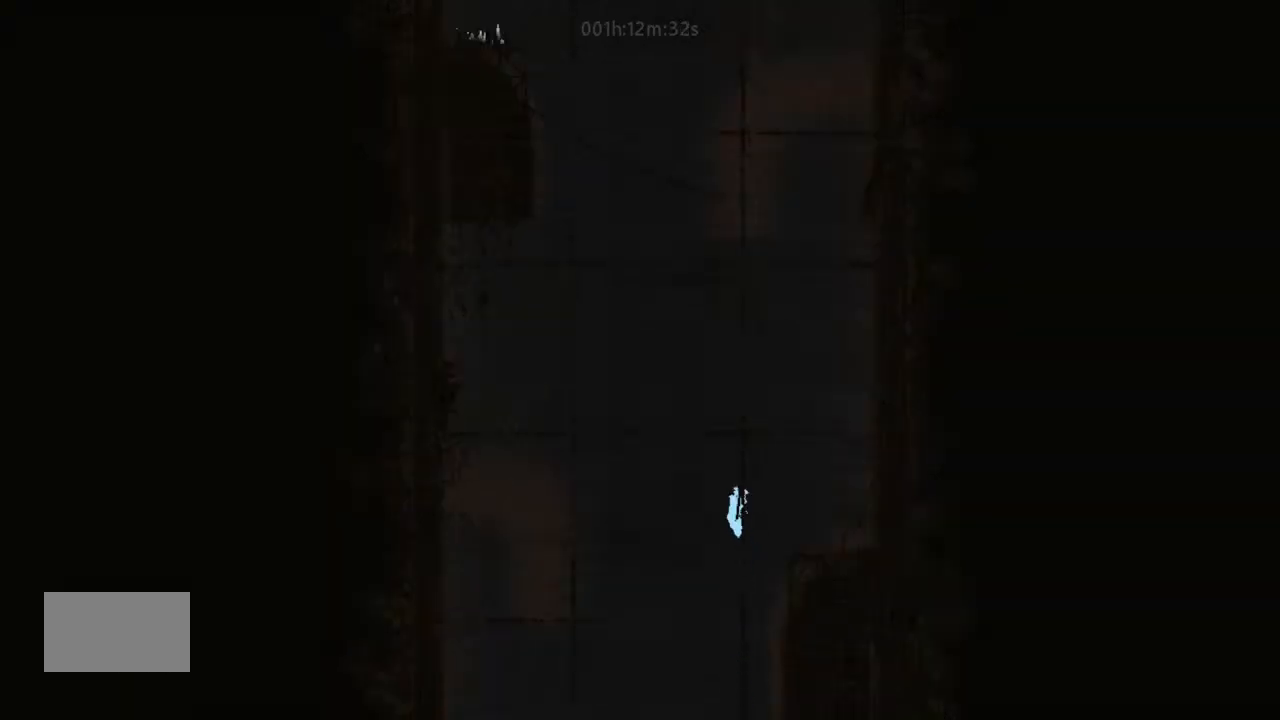
{"keys": ["up"], "events": []}
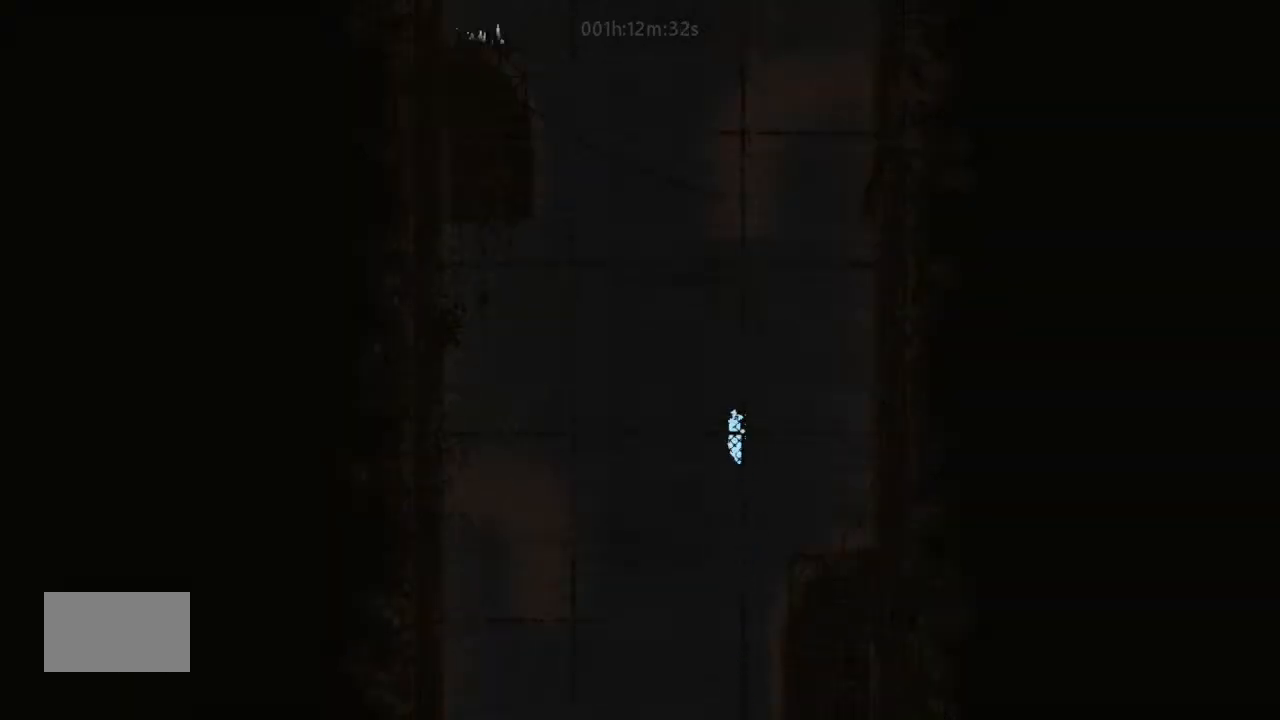
{"keys": ["up"], "events": [[133, "j", "down"], [467, "j", "up"]]}
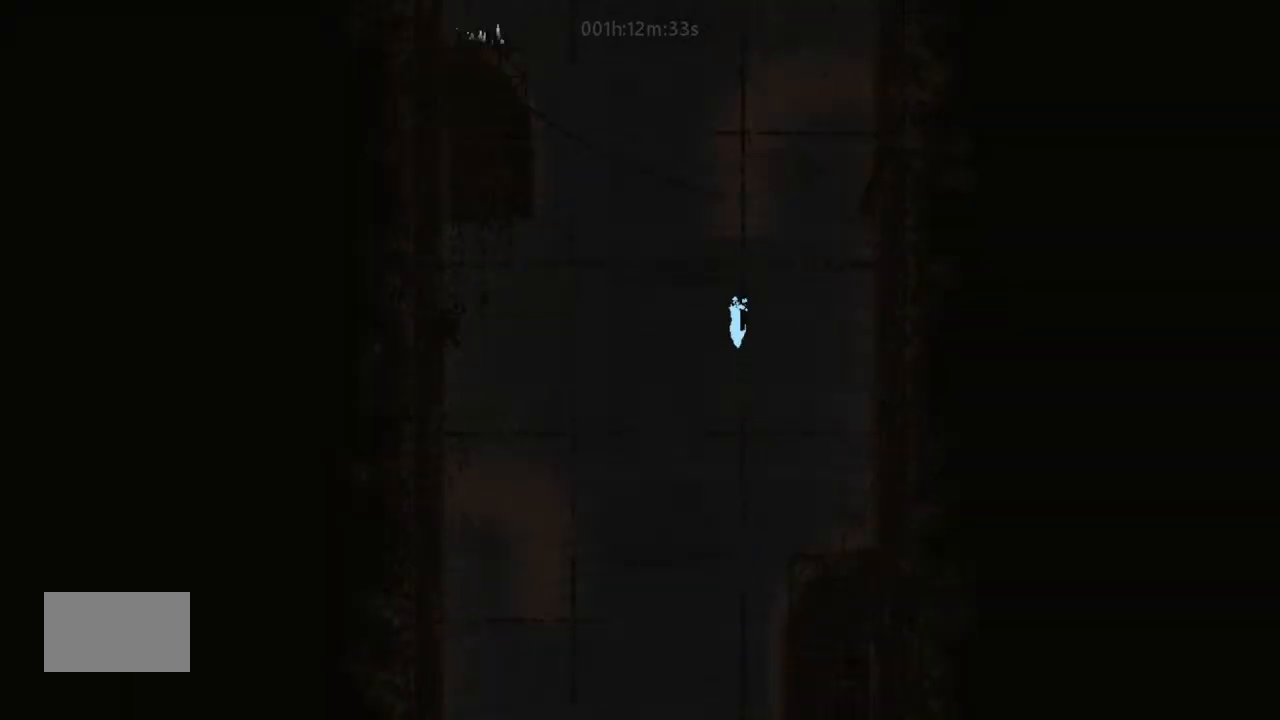
{"keys": ["j", "right", "up"], "events": [[267, "j", "down"], [400, "j", "up"], [500, "j", "down"], [500, "right", "down"]]}
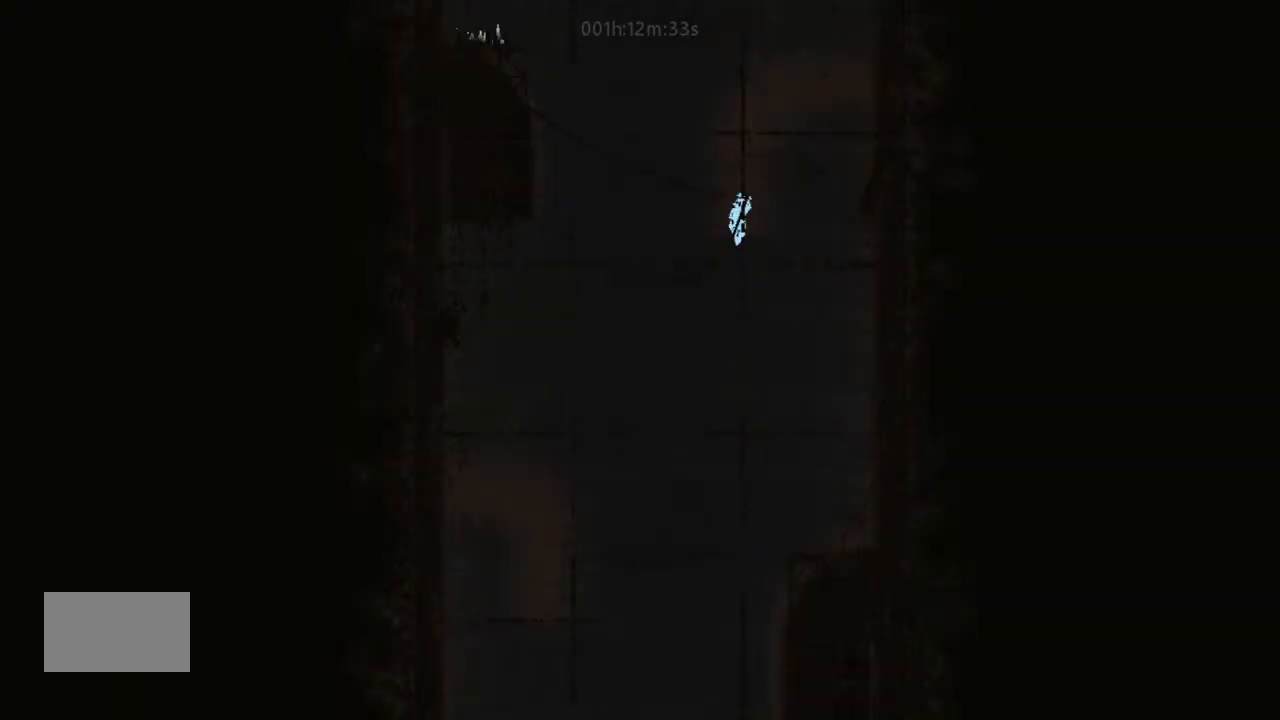
{"keys": ["j", "left", "up"], "events": [[100, "j", "up"], [100, "right", "up"], [267, "j", "down"], [333, "j", "up"], [500, "j", "down"], [500, "left", "down"]]}
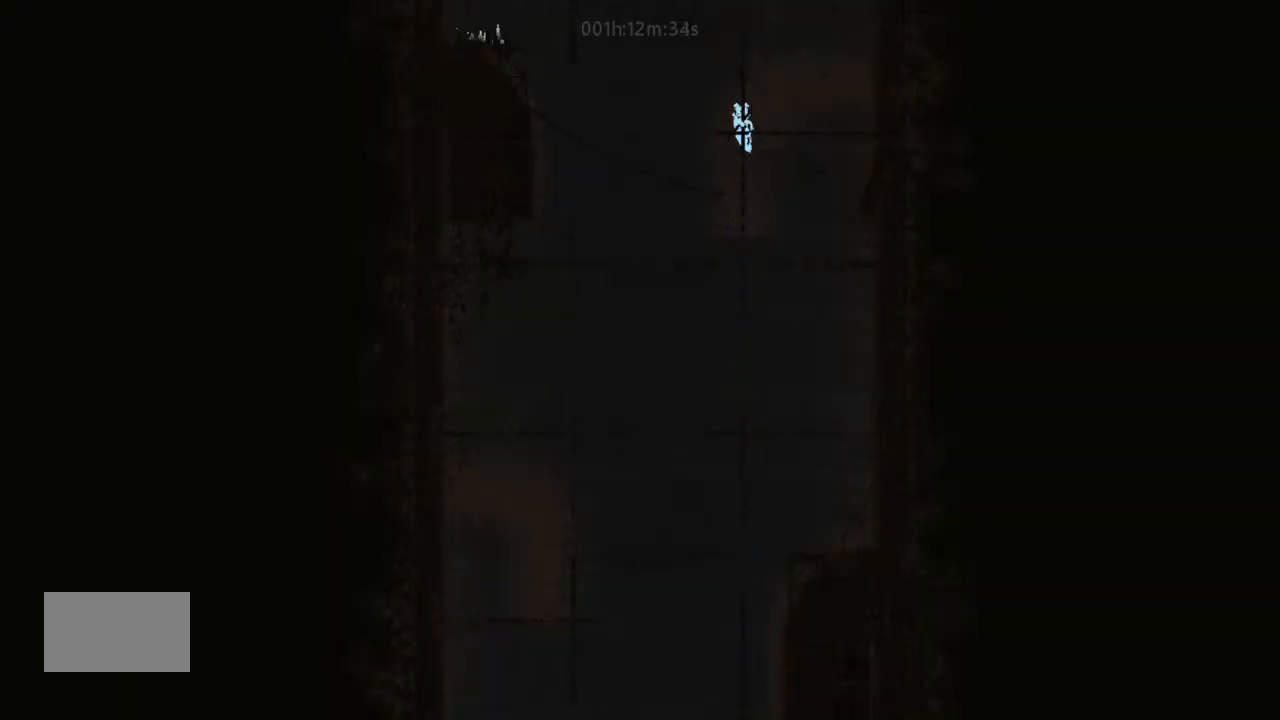
{"keys": ["up"], "events": [[100, "j", "up"], [100, "left", "up"], [233, "j", "down"], [333, "j", "up"], [433, "j", "down"], [433, "right", "down"], [500, "j", "up"], [500, "right", "up"]]}
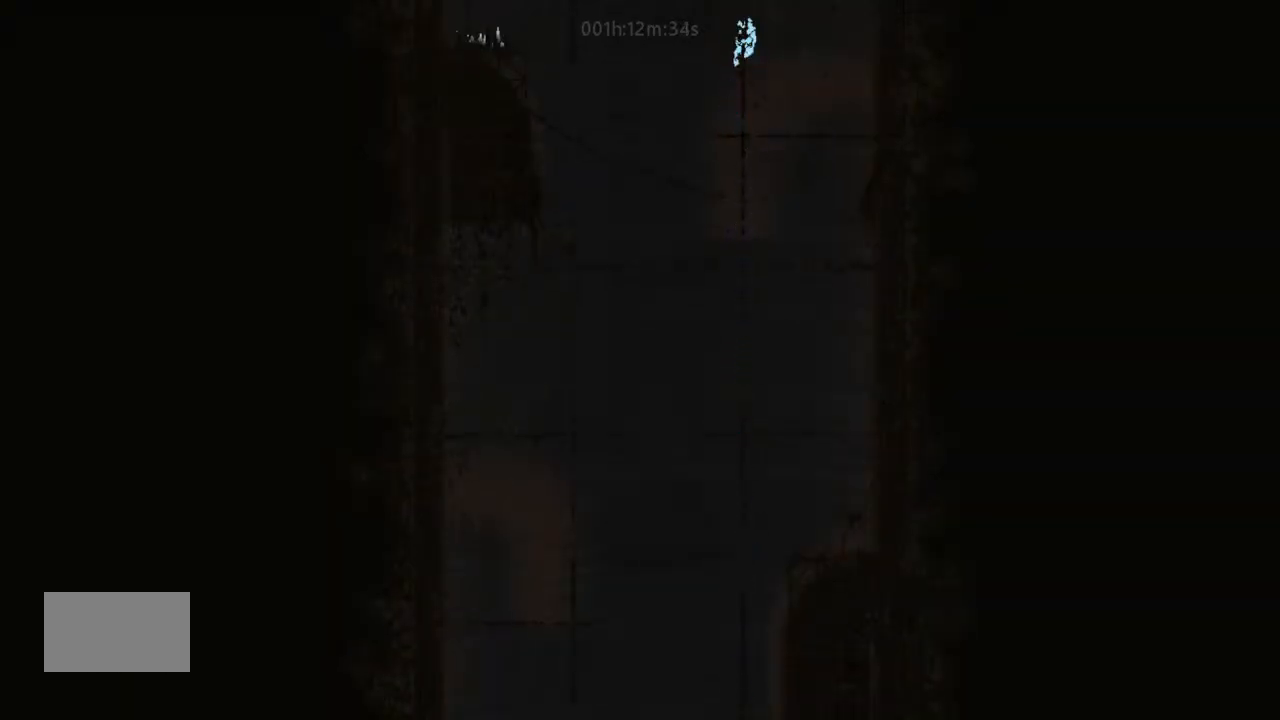
{"keys": ["up"], "events": []}
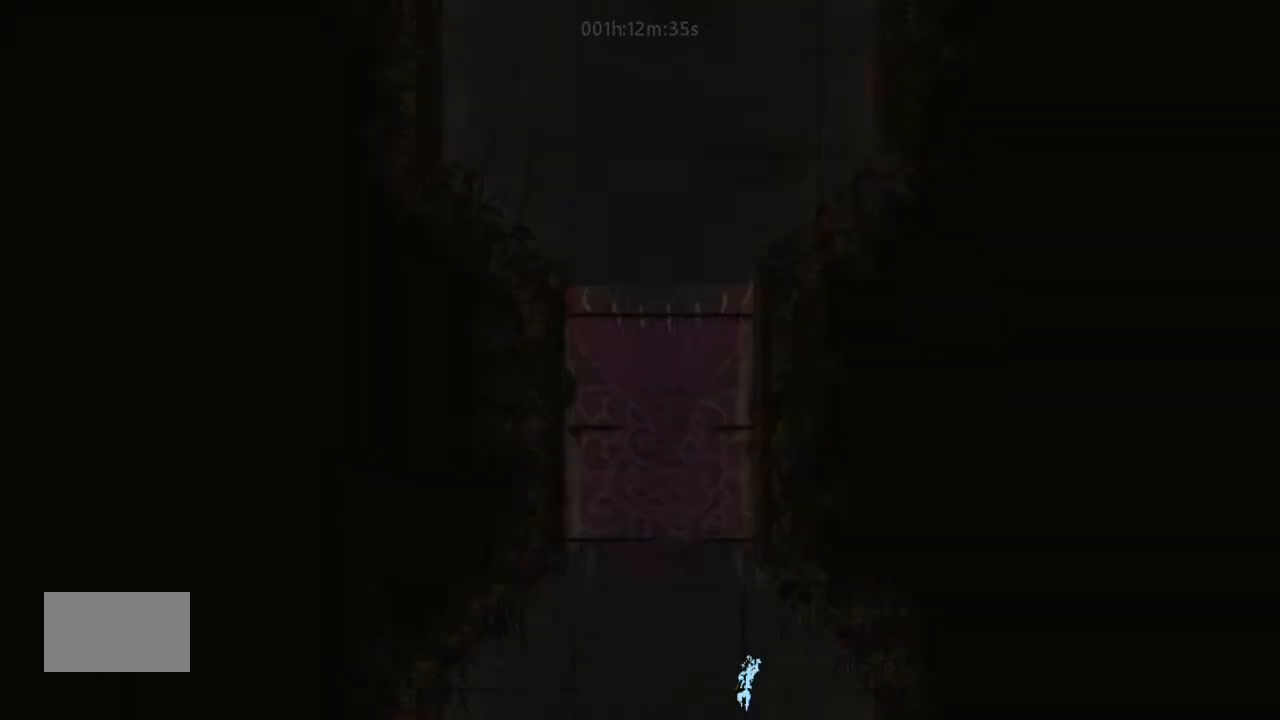
{"keys": ["up"], "events": [[433, "left", "down"], [500, "left", "up"]]}
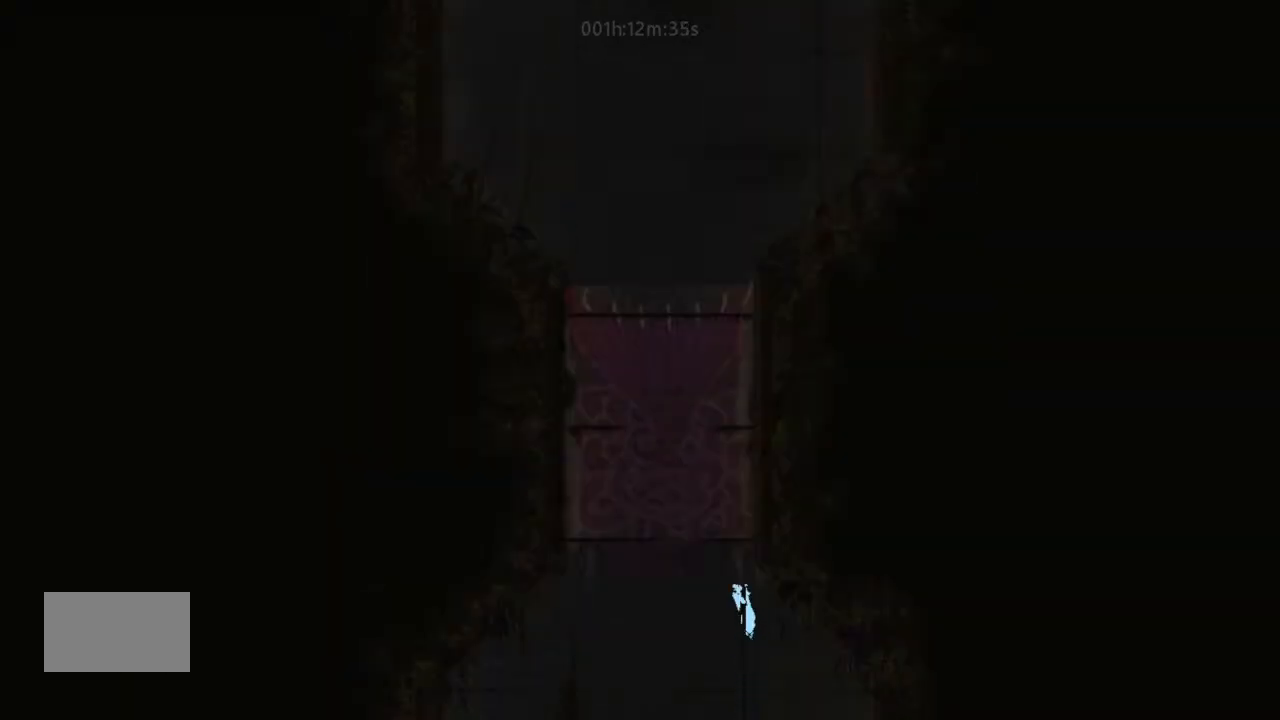
{"keys": ["j"], "events": [[333, "j", "down"], [400, "up", "up"]]}
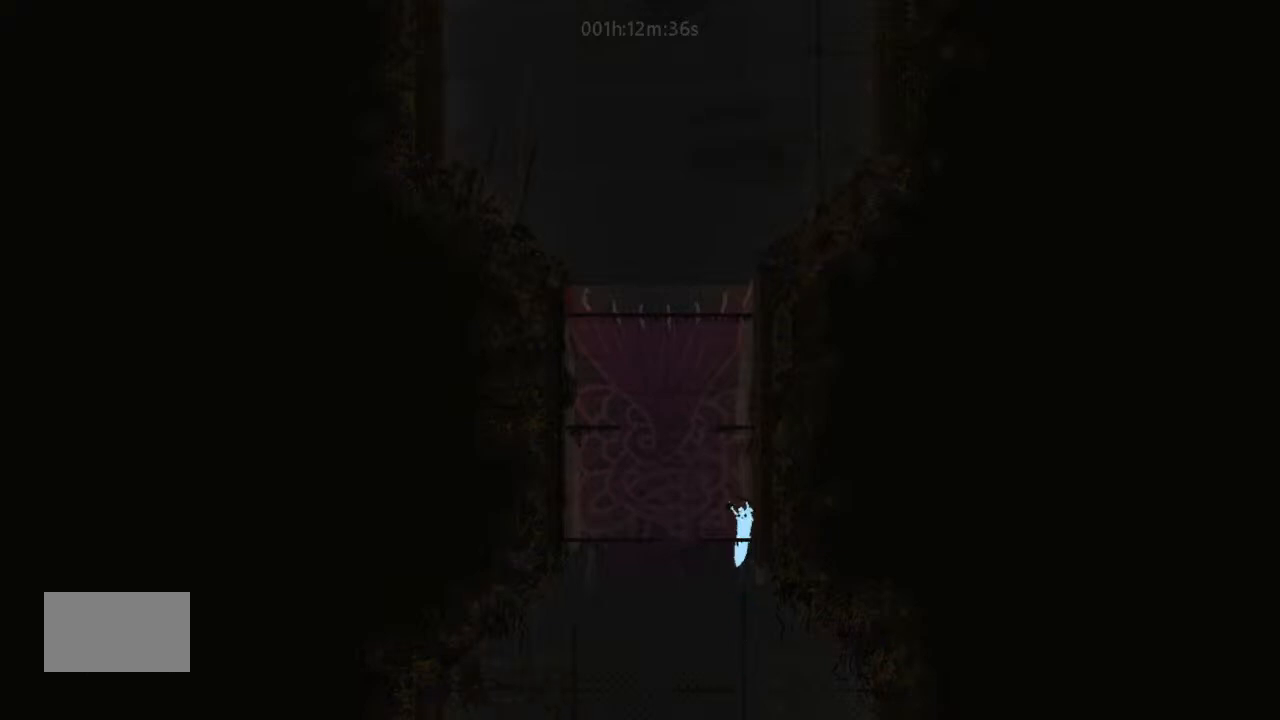
{"keys": [], "events": [[333, "up", "down"], [467, "j", "up"], [467, "up", "up"]]}
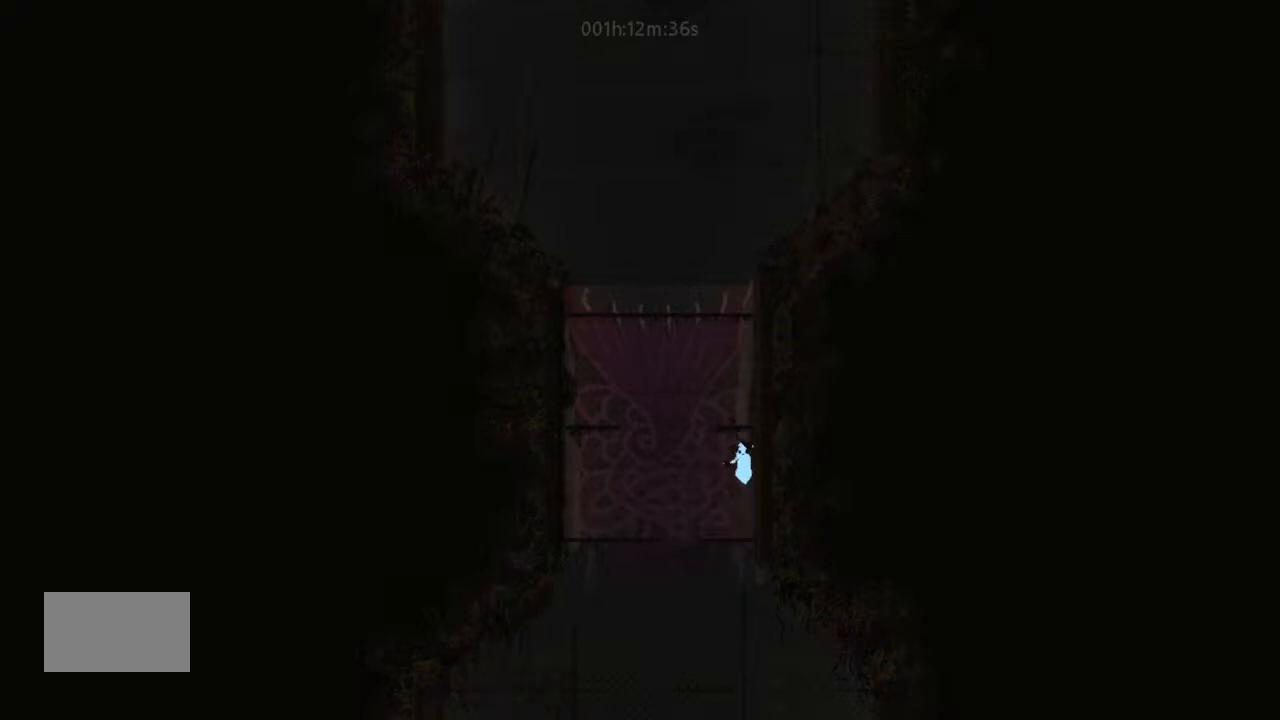
{"keys": ["up"], "events": [[67, "up", "down"], [267, "up", "up"], [300, "up", "down"], [467, "up", "up"], [500, "up", "down"]]}
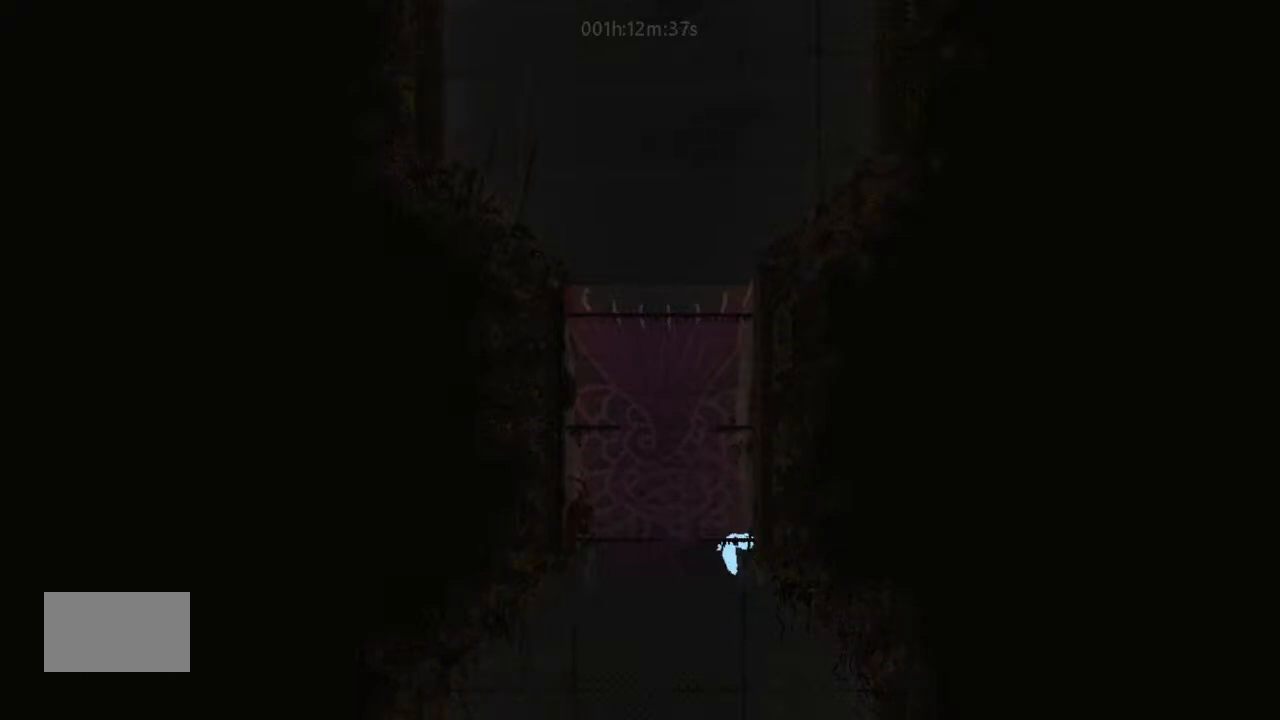
{"keys": ["j"], "events": [[167, "up", "up"], [300, "j", "down"], [400, "right", "down"], [467, "right", "up"]]}
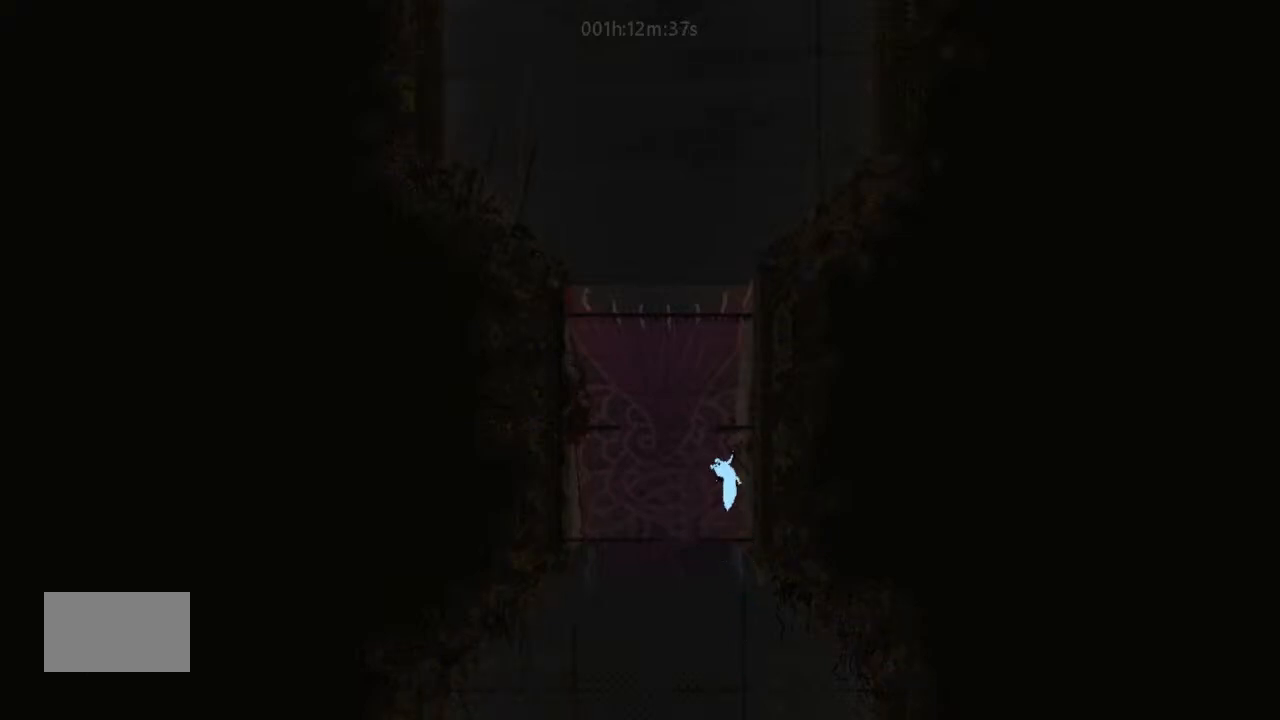
{"keys": ["up"], "events": [[233, "up", "down"], [267, "j", "up"], [333, "up", "up"], [467, "up", "down"]]}
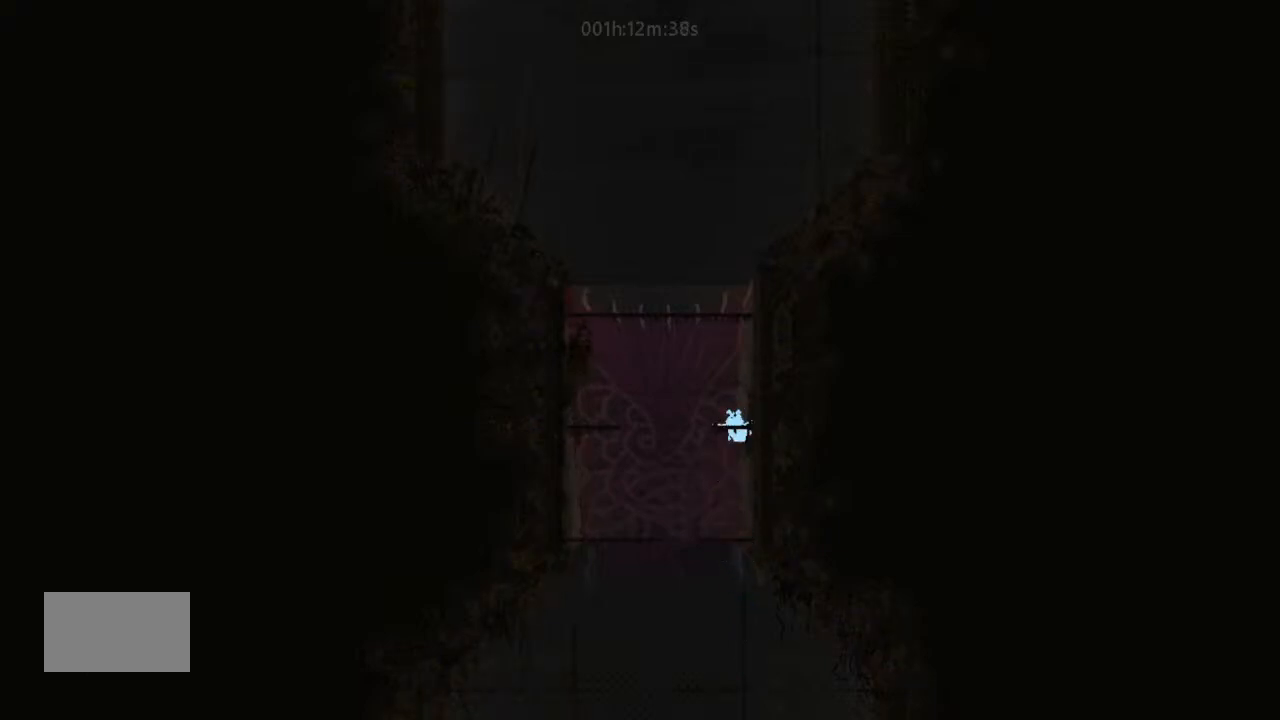
{"keys": [], "events": [[100, "up", "up"], [167, "up", "down"], [333, "up", "up"]]}
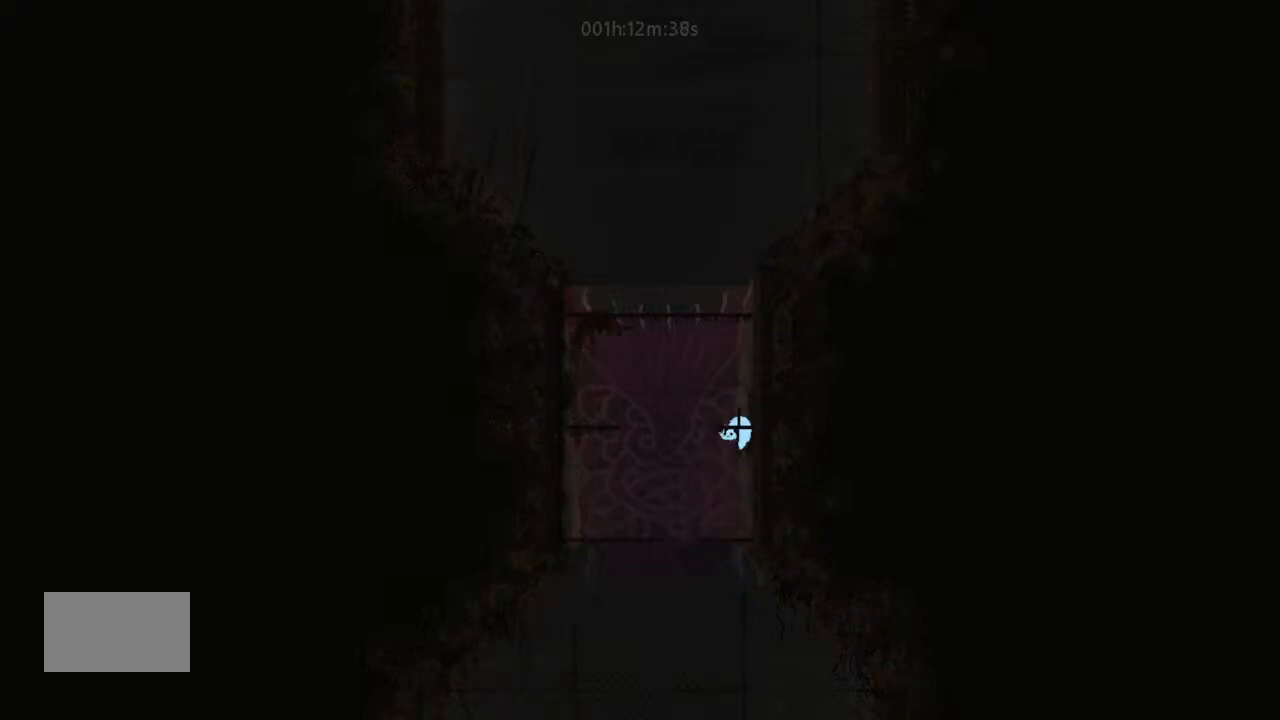
{"keys": ["j", "left", "t"], "events": [[233, "j", "down"], [467, "left", "down"], [500, "t", "down"]]}
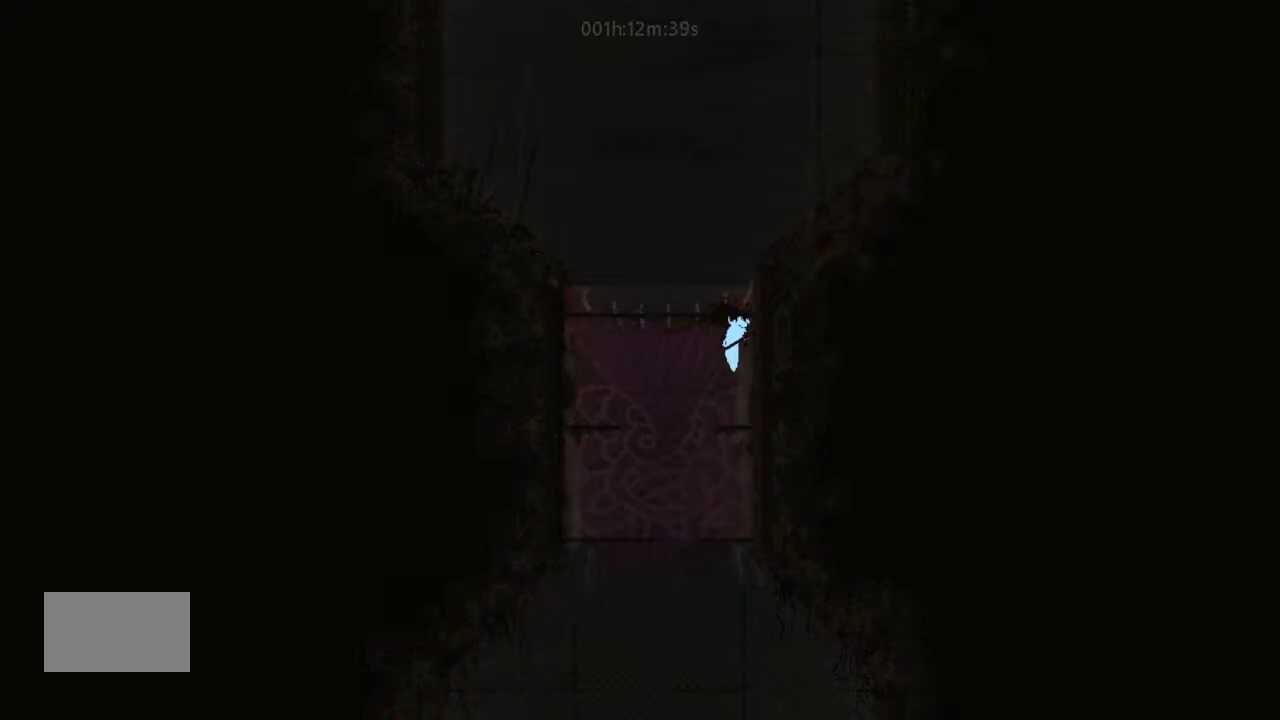
{"keys": ["up"], "events": [[167, "up", "down"], [233, "j", "up"], [267, "t", "up"], [433, "left", "up"], [467, "up", "up"], [500, "up", "down"]]}
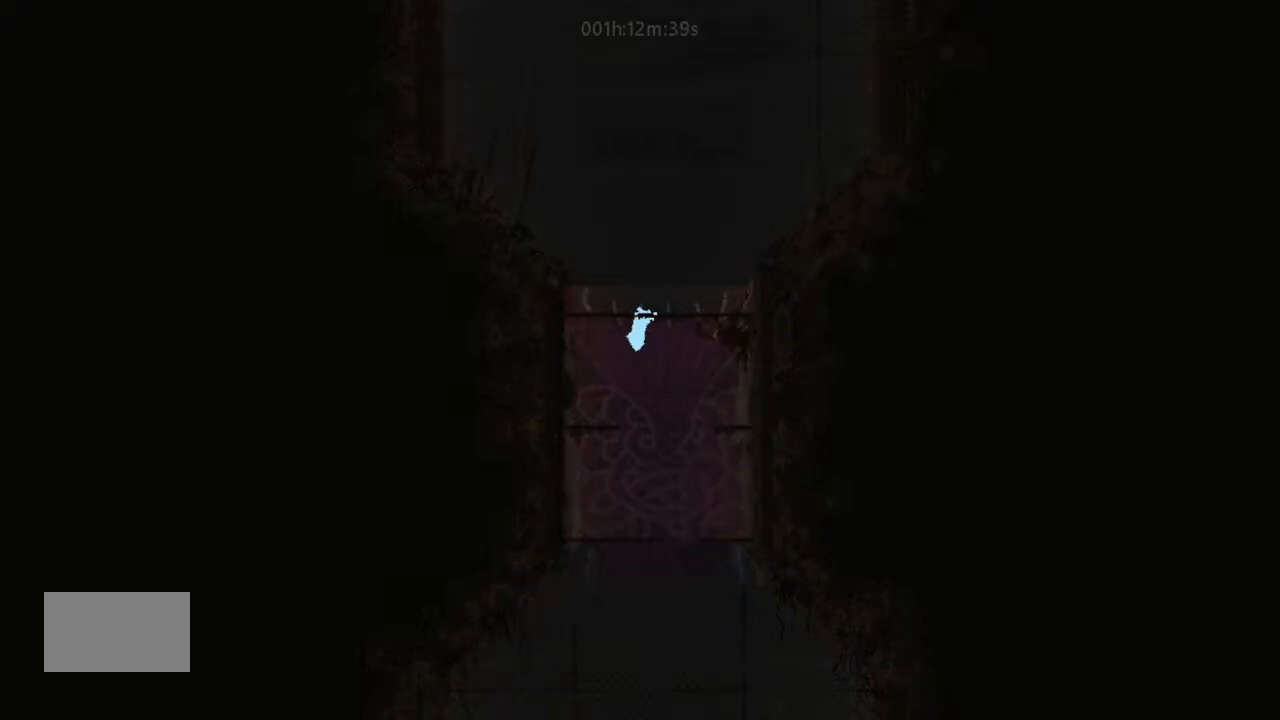
{"keys": [], "events": [[233, "up", "up"], [300, "right", "down"], [333, "right", "up"]]}
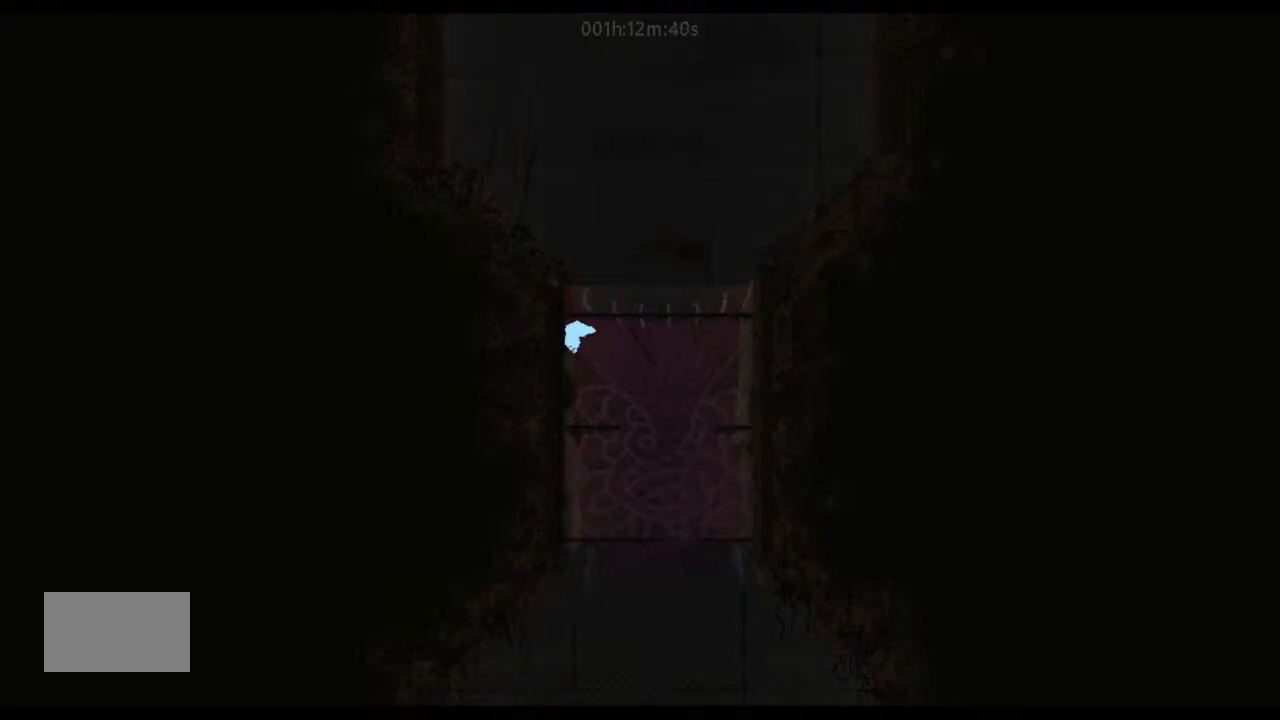
{"keys": [], "events": []}
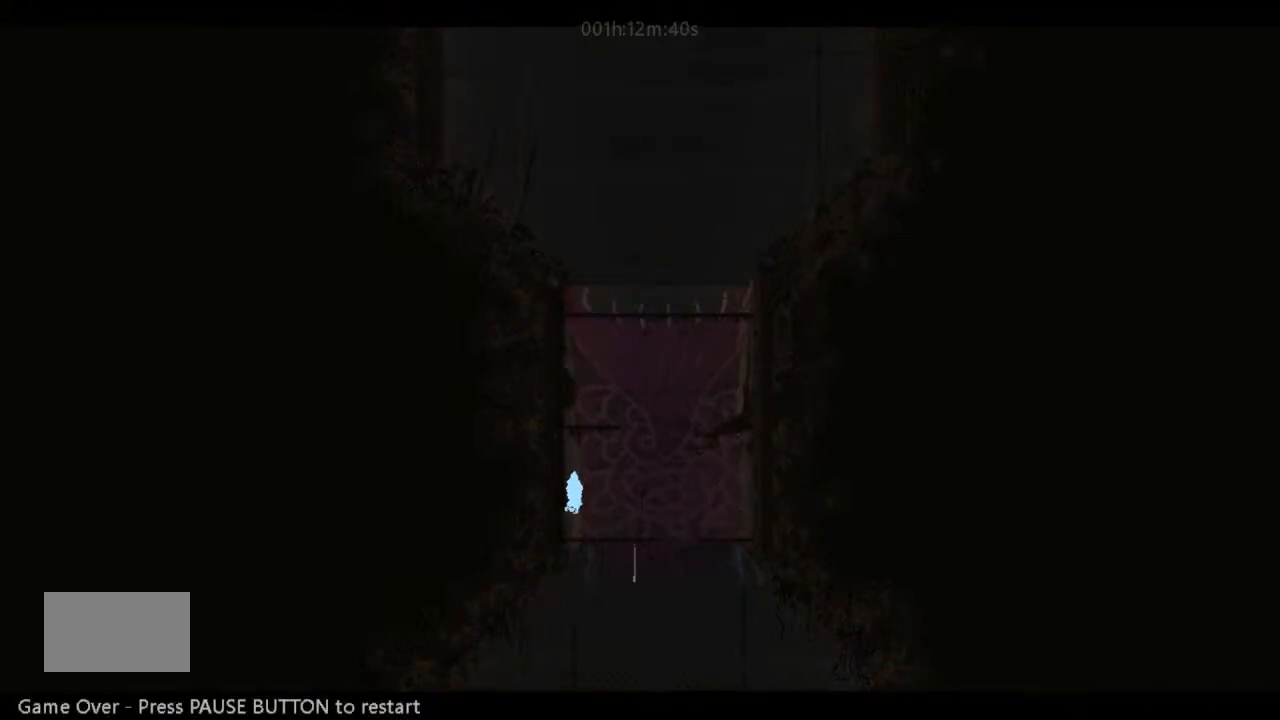
{"keys": [], "events": []}